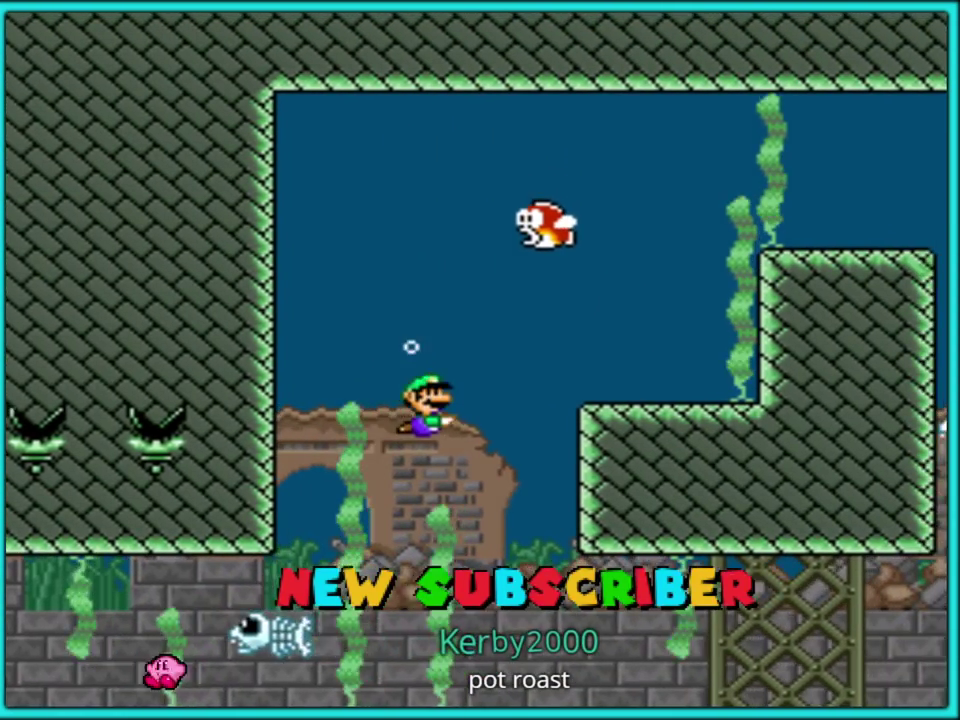
Gameplay with a controller (Nintendo layout); each line is a JSON object with the inputs held at the frame after it. "events" lists button and stick changes between this image and that frame as [ms after this image, input, new state], when the widget could be followed in between. Not read: L3 R3.
{"buttons": ["Y", "DPAD_DOWN", "DPAD_RIGHT"], "events": [[150, "DPAD_RIGHT", "up"], [183, "DPAD_LEFT", "down"], [267, "DPAD_LEFT", "up"], [283, "DPAD_RIGHT", "down"]]}
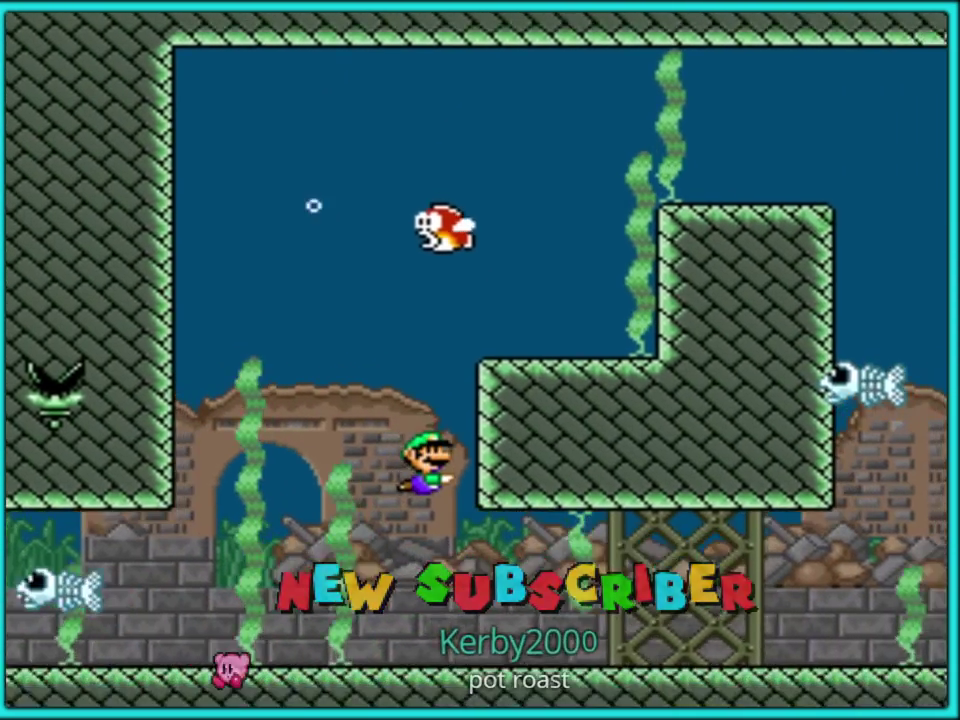
{"buttons": ["B", "Y", "DPAD_DOWN", "DPAD_RIGHT"], "events": [[267, "B", "down"], [383, "B", "up"], [467, "B", "down"]]}
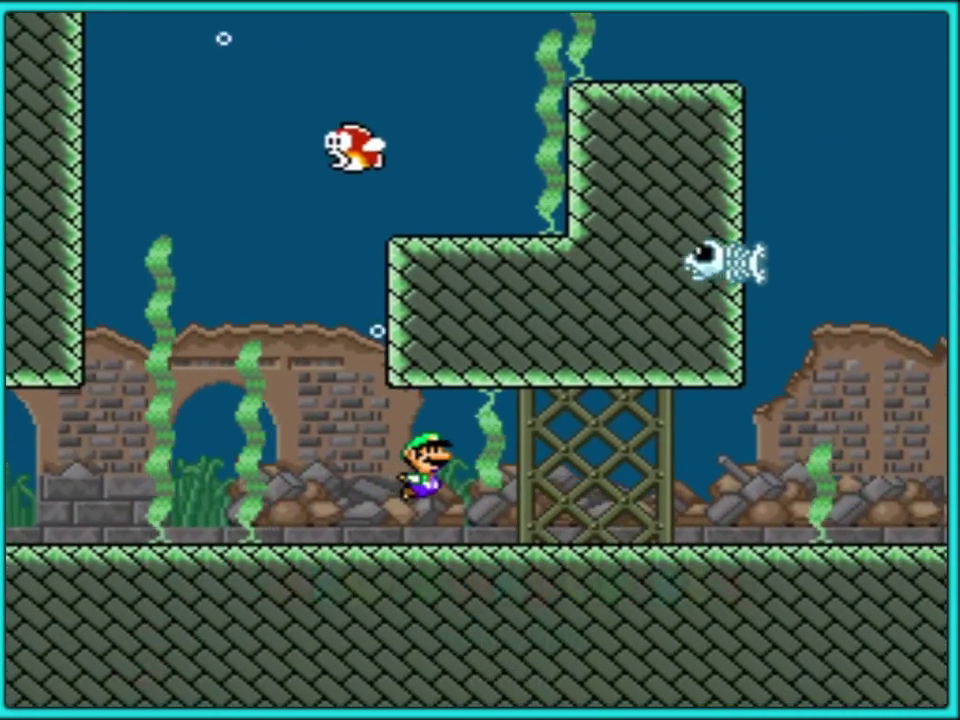
{"buttons": ["Y", "DPAD_DOWN", "DPAD_RIGHT"], "events": [[33, "B", "up"]]}
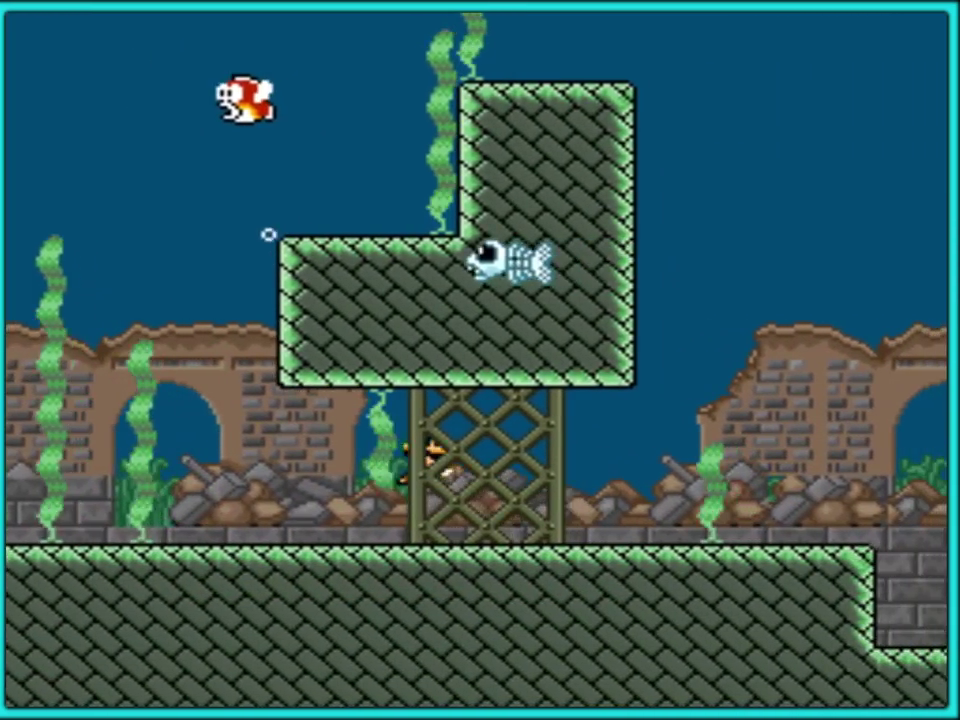
{"buttons": ["Y", "DPAD_DOWN", "DPAD_RIGHT"], "events": [[100, "B", "down"], [183, "B", "up"]]}
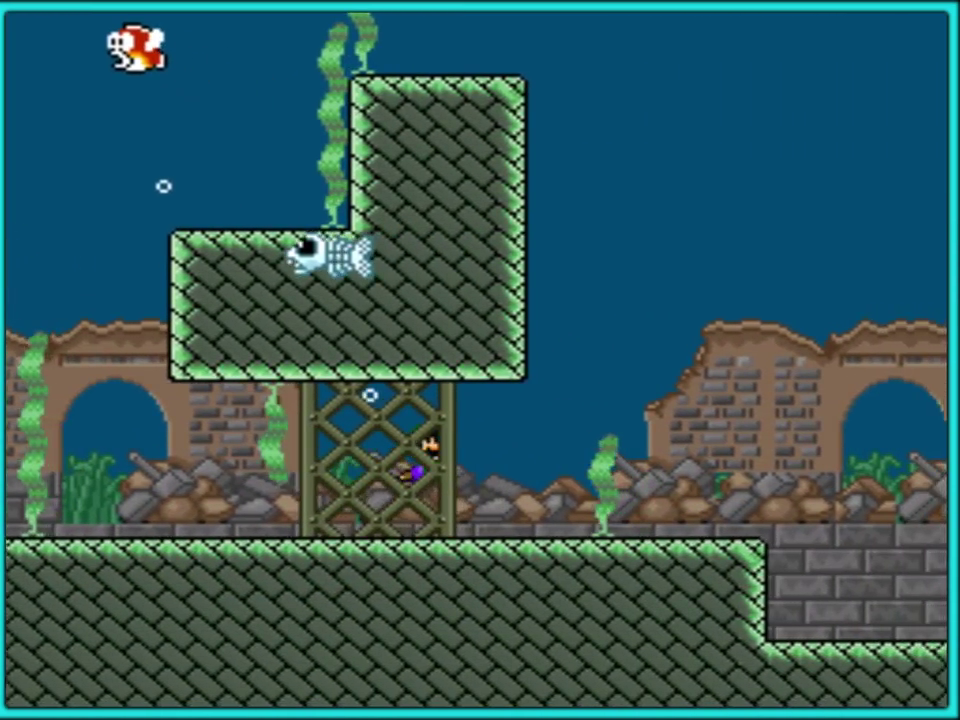
{"buttons": ["Y", "DPAD_DOWN", "DPAD_RIGHT"], "events": [[117, "B", "down"], [200, "B", "up"]]}
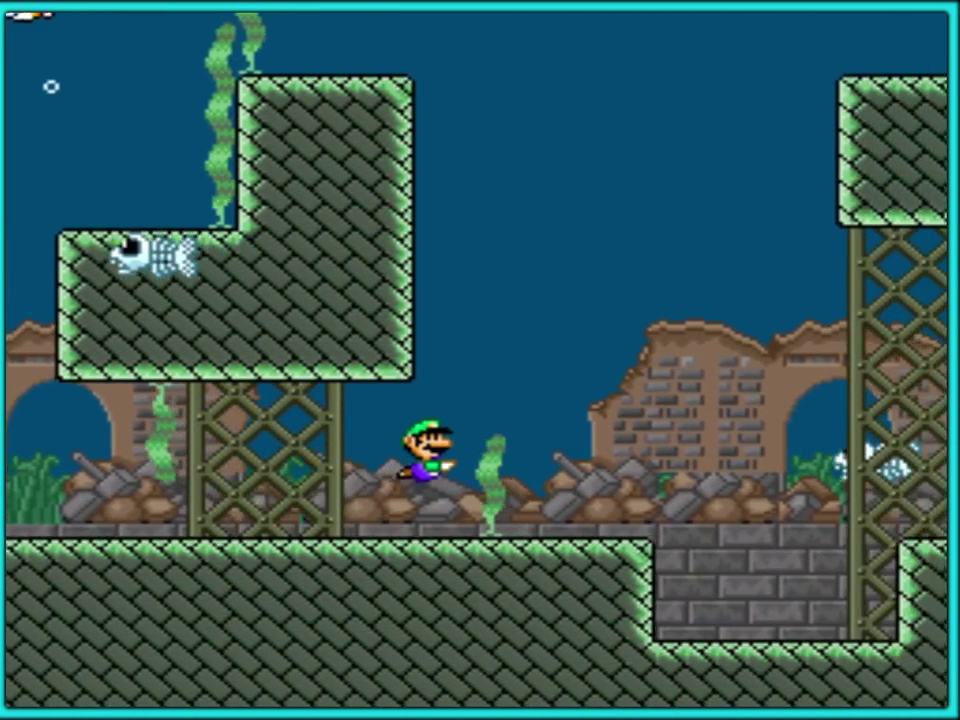
{"buttons": ["Y", "DPAD_UP", "DPAD_RIGHT"], "events": [[100, "B", "down"], [183, "B", "up"], [250, "B", "down"], [250, "DPAD_DOWN", "up"], [250, "DPAD_UP", "down"], [283, "DPAD_RIGHT", "up"], [333, "B", "up"], [333, "DPAD_RIGHT", "down"], [417, "B", "down"], [483, "B", "up"]]}
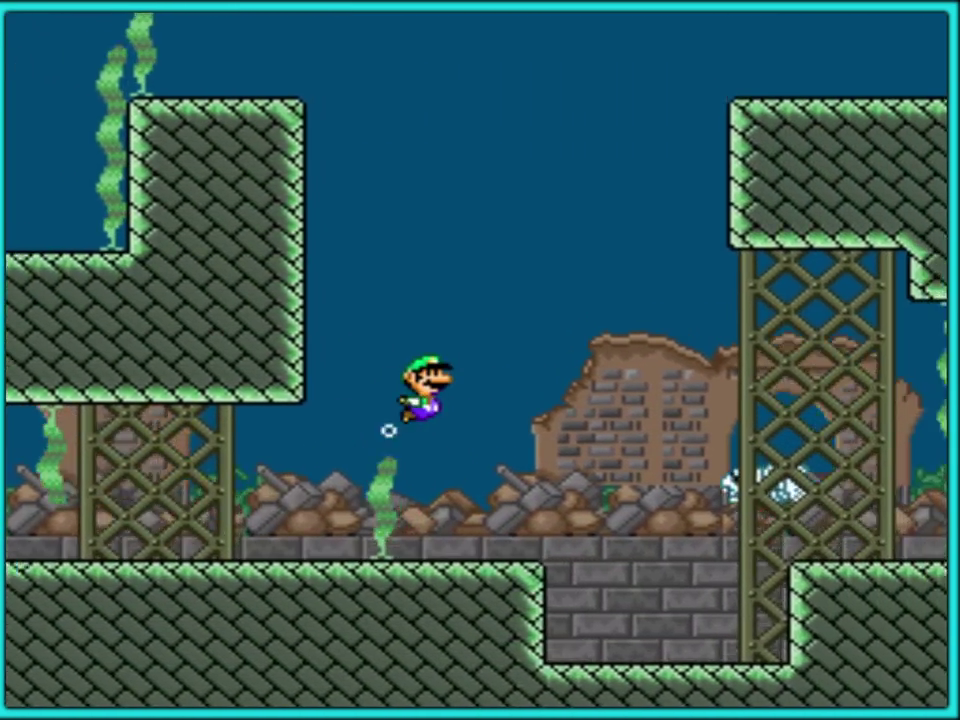
{"buttons": ["Y", "DPAD_DOWN", "DPAD_RIGHT"], "events": [[150, "DPAD_UP", "up"], [217, "DPAD_DOWN", "down"], [317, "DPAD_DOWN", "up"], [367, "DPAD_DOWN", "down"]]}
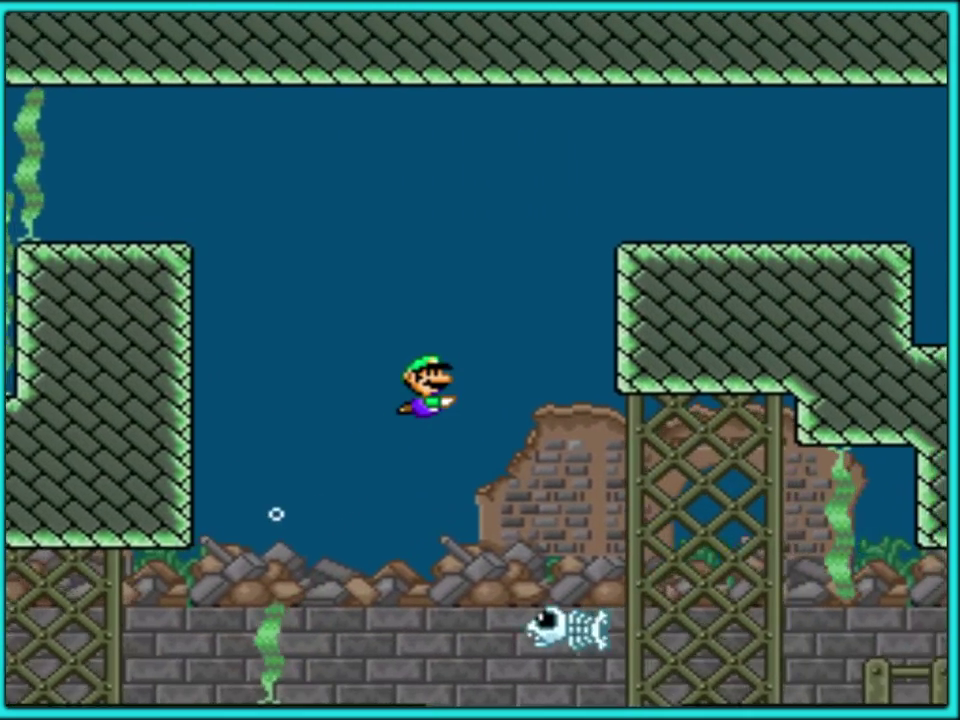
{"buttons": ["Y", "DPAD_DOWN", "DPAD_RIGHT"], "events": []}
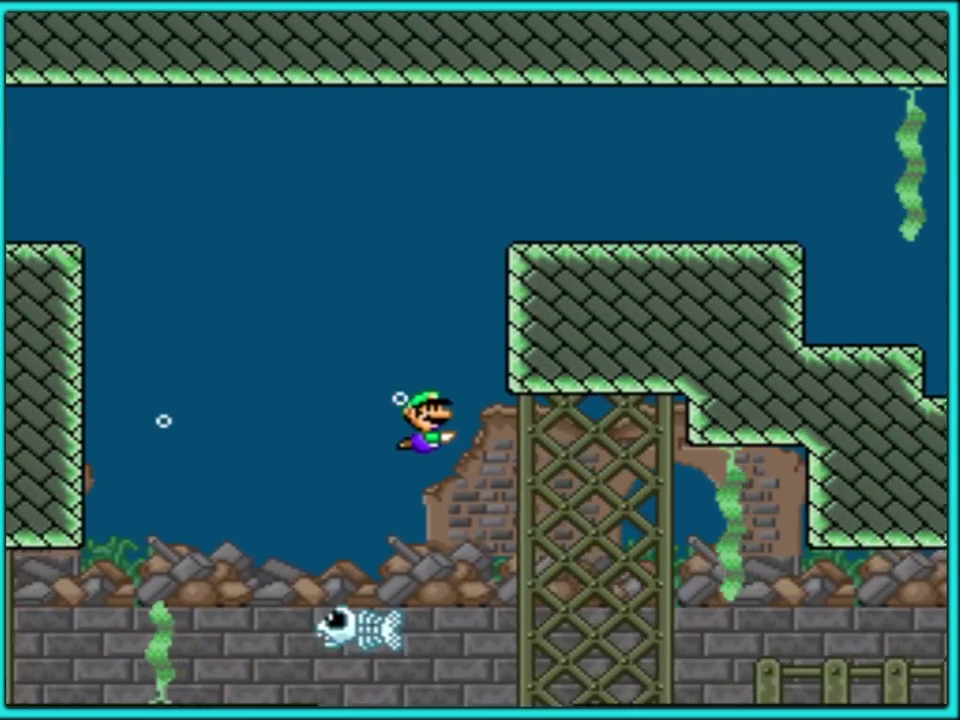
{"buttons": ["Y", "DPAD_DOWN", "DPAD_RIGHT"], "events": []}
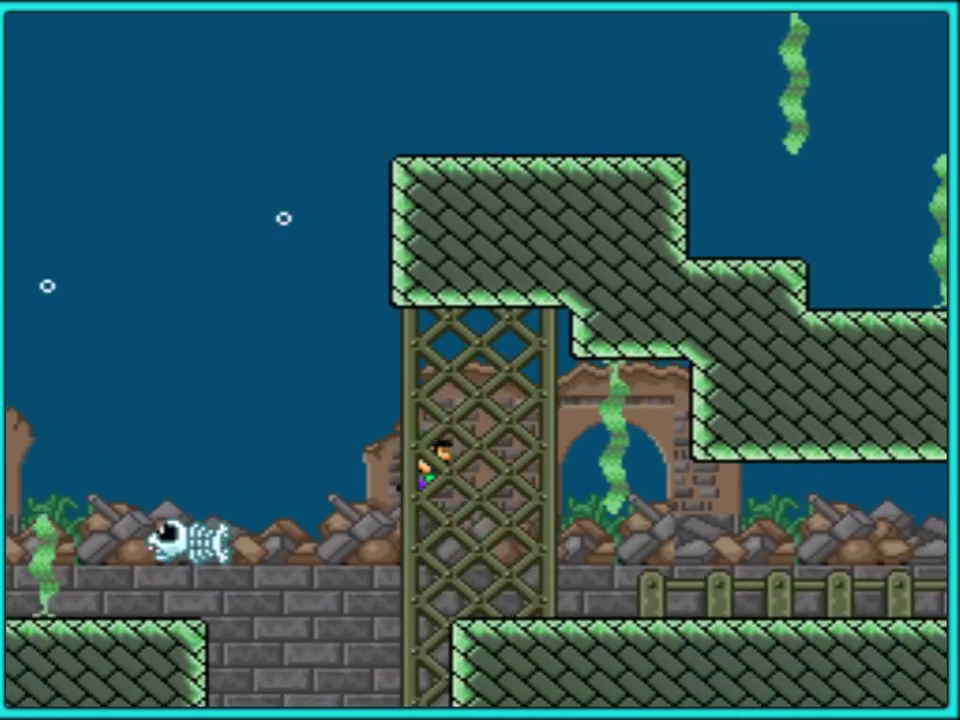
{"buttons": ["Y", "DPAD_DOWN", "DPAD_RIGHT"], "events": [[33, "B", "down"], [133, "B", "up"], [417, "B", "down"], [500, "B", "up"]]}
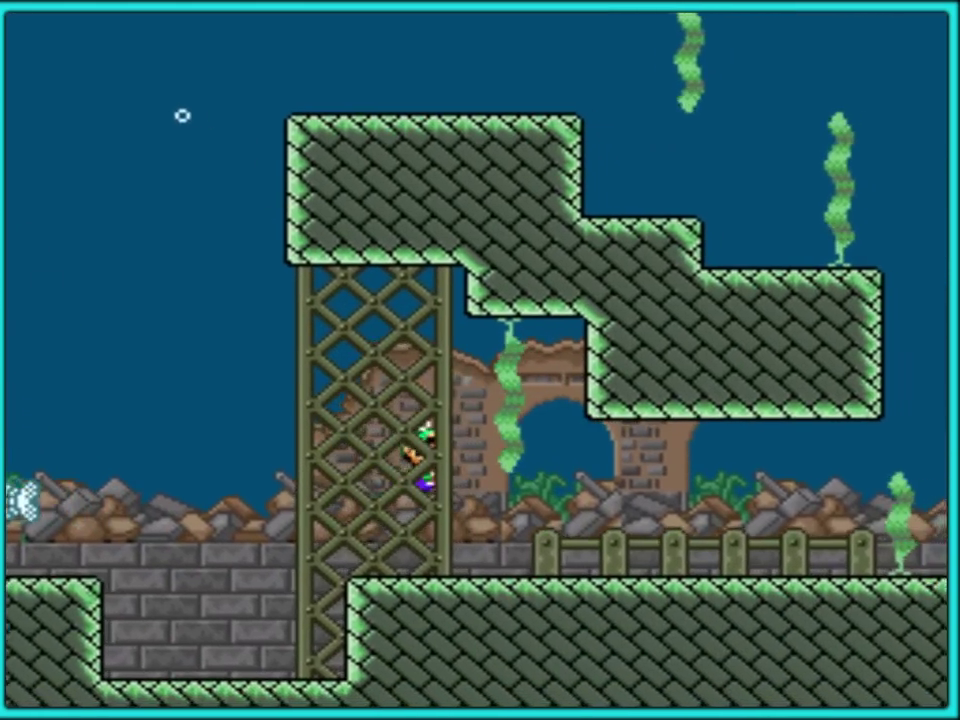
{"buttons": ["Y", "DPAD_DOWN", "DPAD_RIGHT"], "events": []}
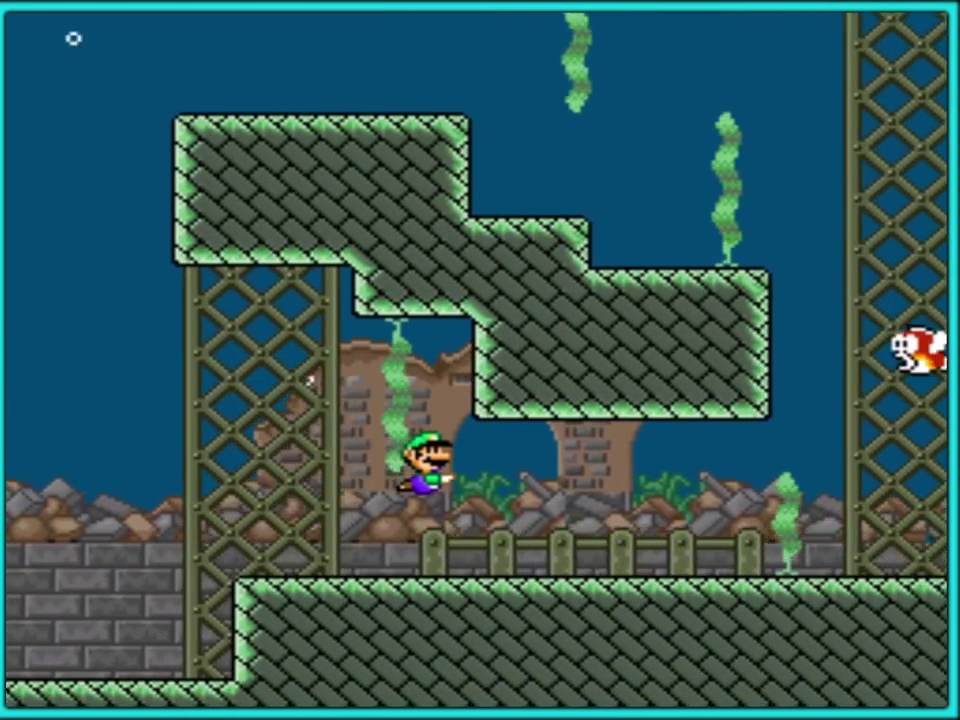
{"buttons": ["Y", "DPAD_DOWN", "DPAD_RIGHT"], "events": [[167, "B", "down"], [267, "B", "up"]]}
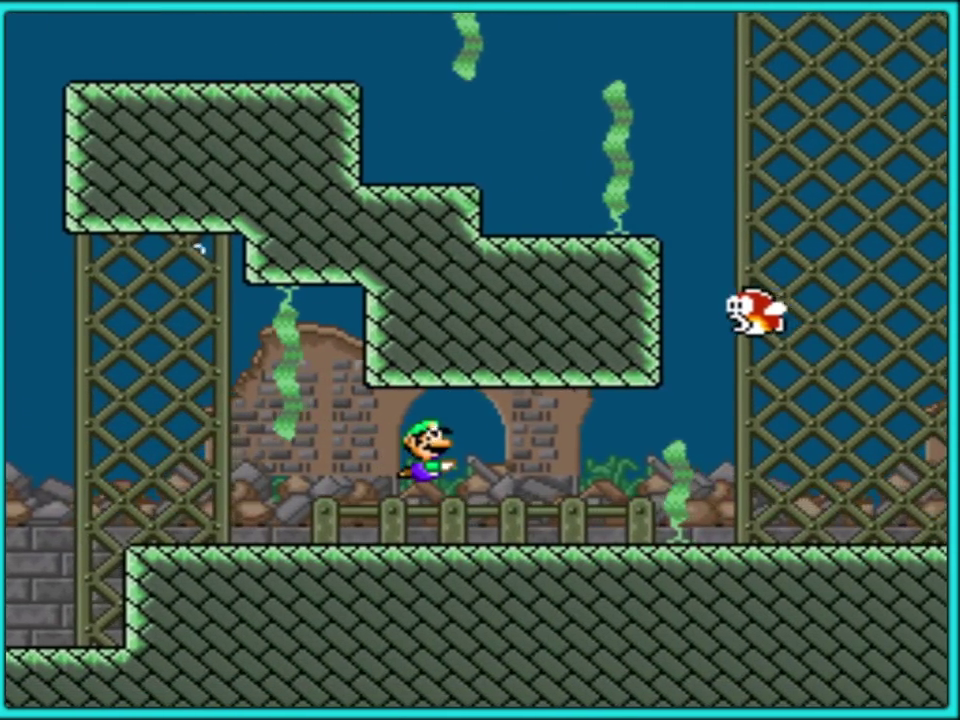
{"buttons": ["Y", "DPAD_DOWN", "DPAD_RIGHT"], "events": [[383, "B", "down"], [467, "B", "up"]]}
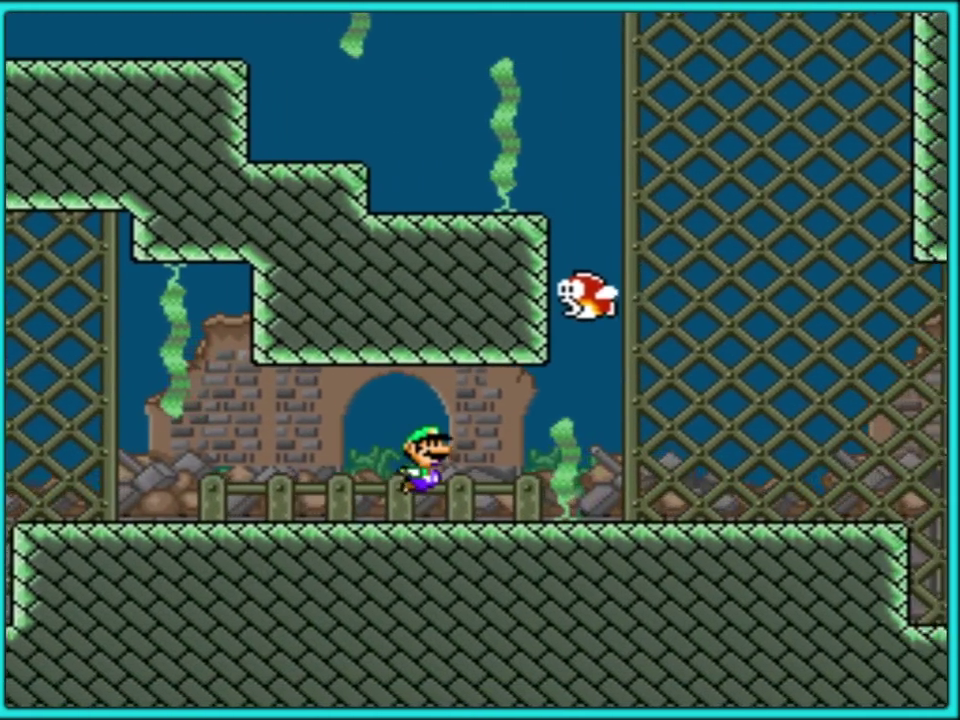
{"buttons": ["B", "Y", "DPAD_DOWN", "DPAD_RIGHT"], "events": [[500, "B", "down"]]}
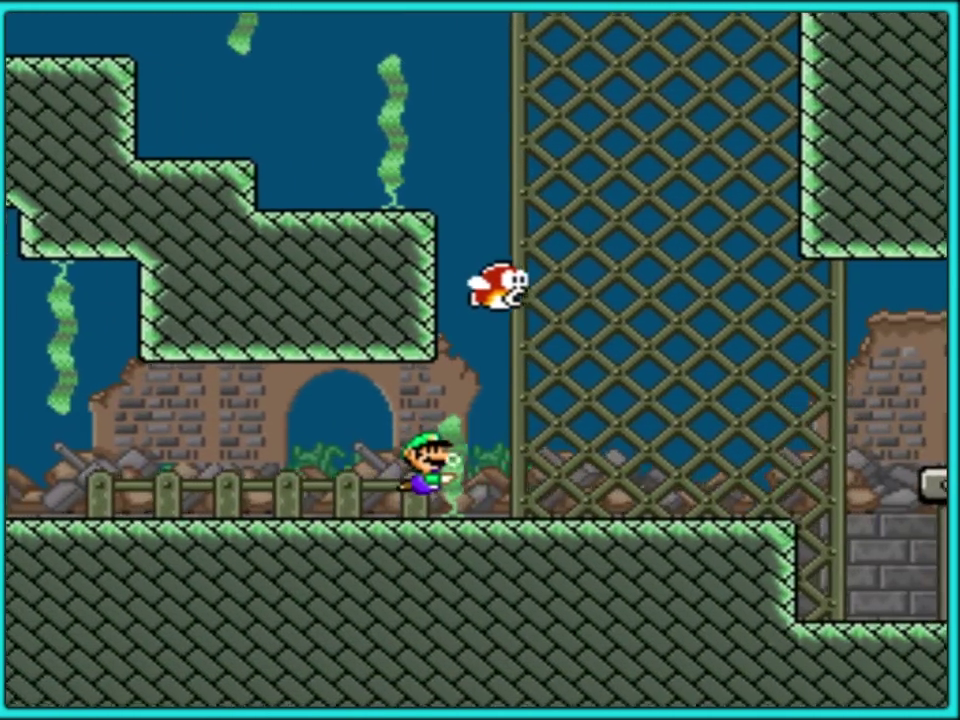
{"buttons": ["Y", "DPAD_DOWN", "DPAD_RIGHT"], "events": [[100, "B", "up"]]}
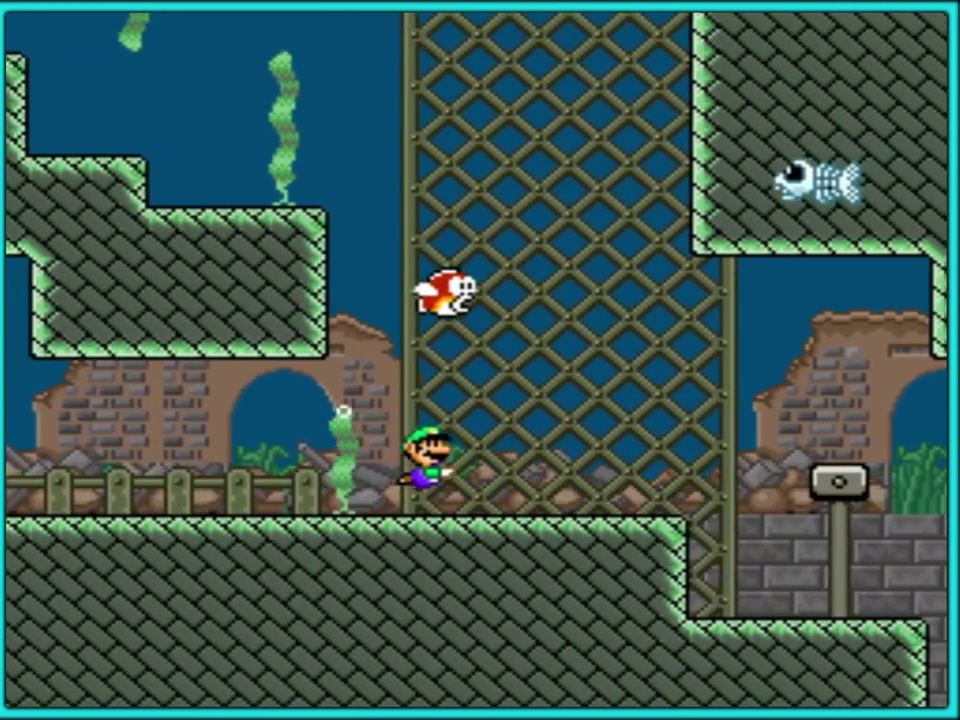
{"buttons": ["Y", "DPAD_DOWN", "DPAD_RIGHT"], "events": [[17, "B", "down"], [100, "B", "up"]]}
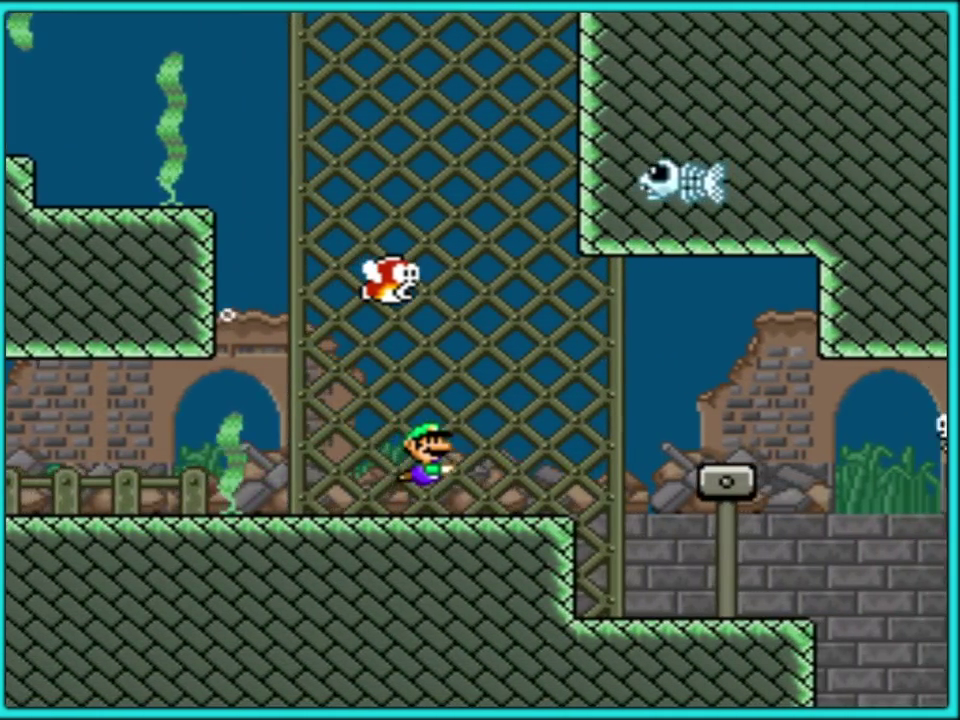
{"buttons": ["Y", "DPAD_DOWN", "DPAD_RIGHT"], "events": [[17, "B", "down"], [83, "B", "up"]]}
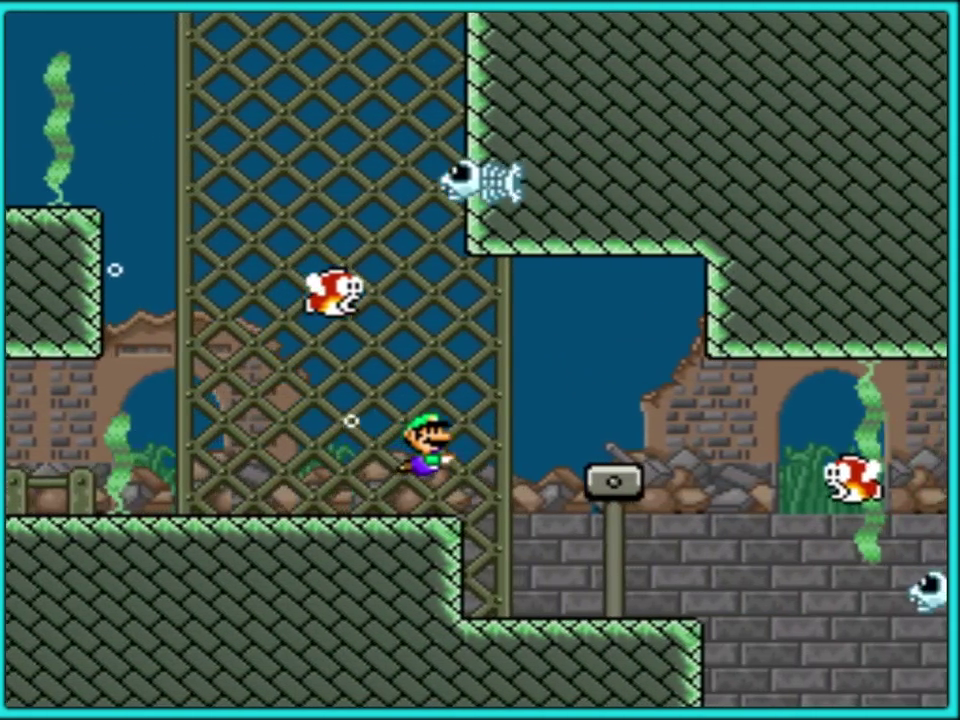
{"buttons": ["Y", "DPAD_DOWN", "DPAD_RIGHT"], "events": [[133, "B", "down"], [200, "B", "up"]]}
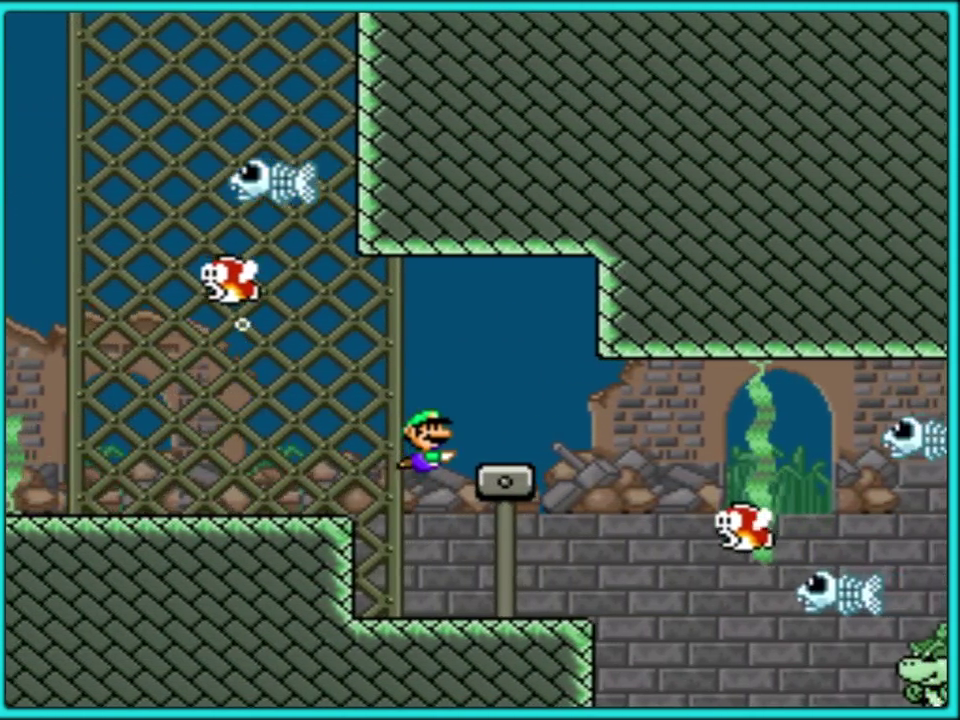
{"buttons": ["Y", "DPAD_DOWN", "DPAD_RIGHT"], "events": [[233, "B", "down"], [350, "B", "up"], [400, "B", "down"], [483, "B", "up"]]}
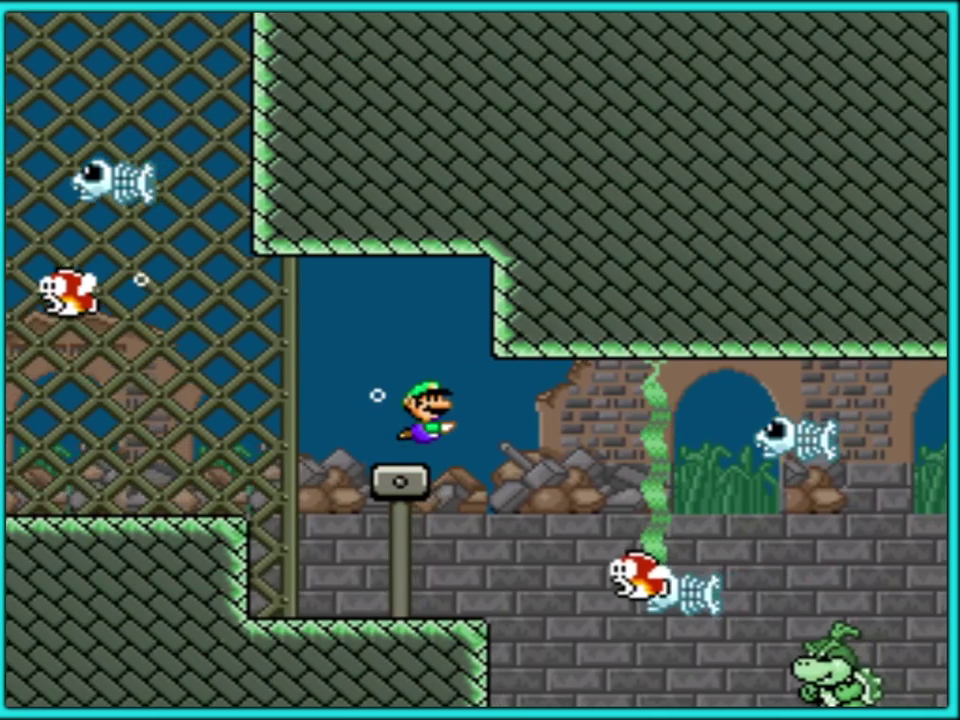
{"buttons": ["B", "Y", "DPAD_LEFT"], "events": [[83, "DPAD_RIGHT", "up"], [100, "DPAD_LEFT", "down"], [133, "DPAD_DOWN", "up"], [333, "B", "down"], [417, "B", "up"], [500, "B", "down"]]}
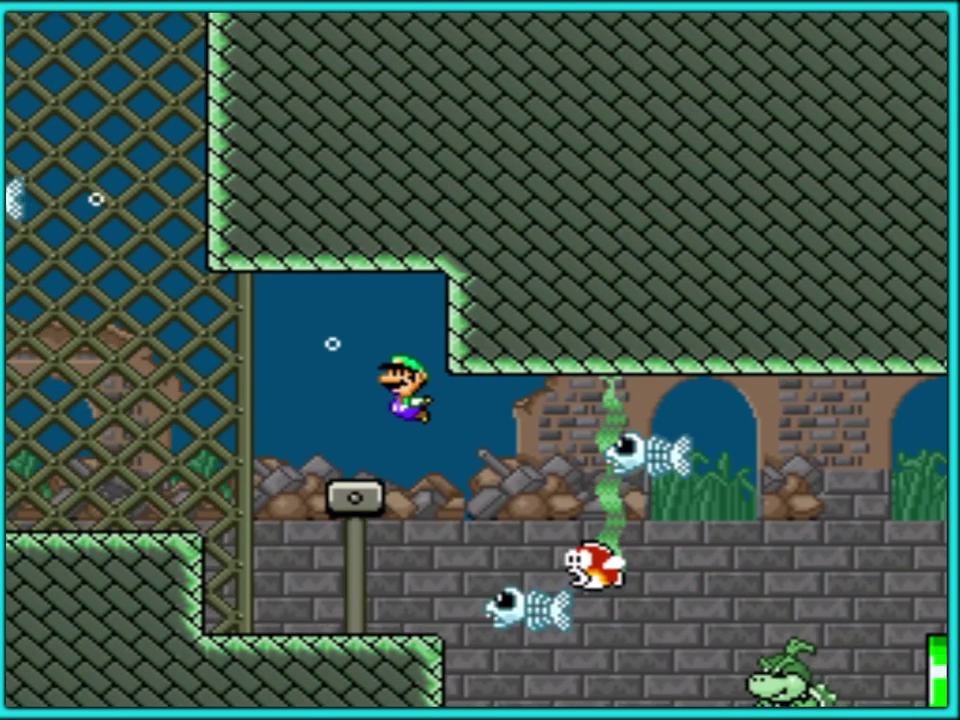
{"buttons": ["B", "Y", "DPAD_UP"], "events": [[150, "DPAD_LEFT", "up"], [150, "DPAD_RIGHT", "down"], [267, "B", "up"], [283, "DPAD_UP", "down"], [333, "B", "down"], [400, "B", "up"], [433, "DPAD_RIGHT", "up"], [467, "B", "down"]]}
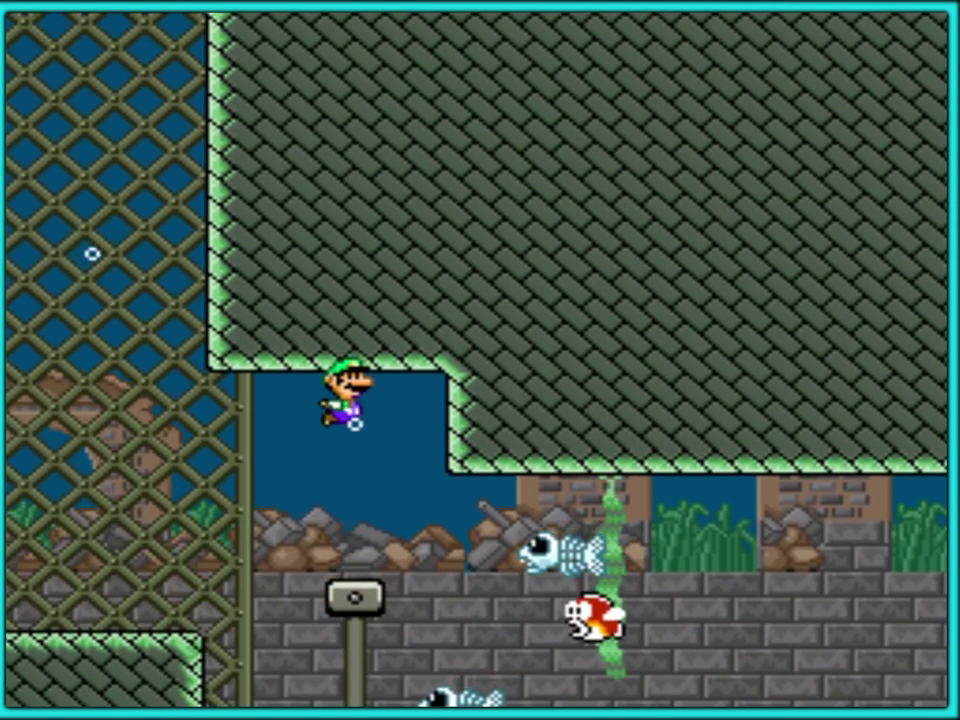
{"buttons": ["Y", "DPAD_UP", "DPAD_RIGHT"], "events": [[33, "B", "up"], [100, "B", "down"], [167, "B", "up"], [217, "B", "down"], [433, "DPAD_RIGHT", "down"], [467, "B", "up"]]}
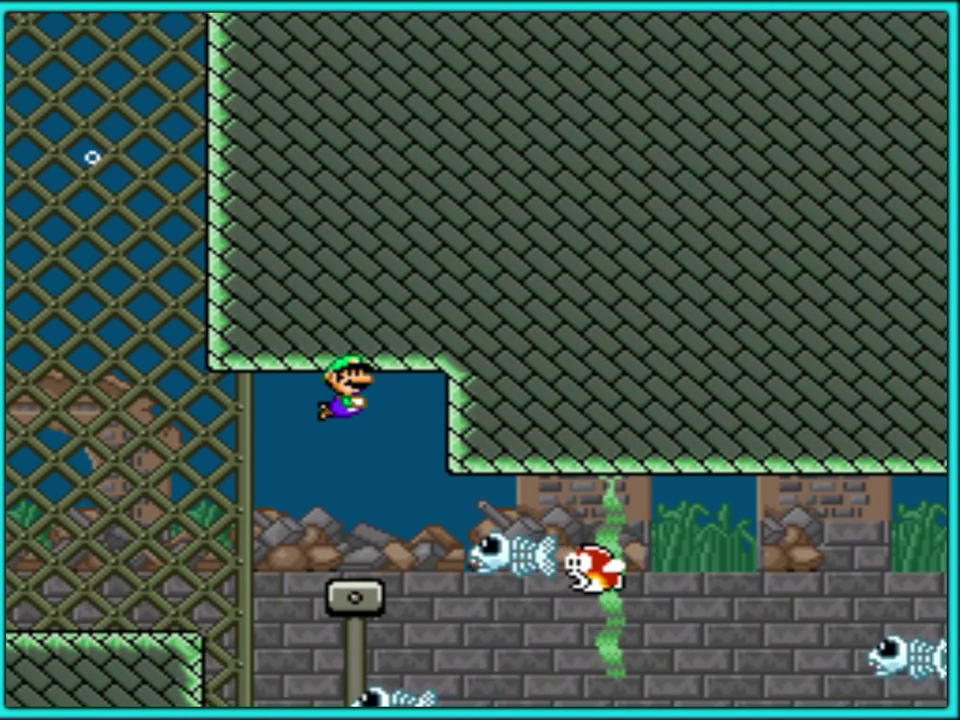
{"buttons": ["B", "Y", "DPAD_UP", "DPAD_RIGHT"], "events": [[33, "B", "down"], [117, "B", "up"], [183, "B", "down"], [250, "B", "up"], [333, "B", "down"], [400, "B", "up"], [450, "B", "down"]]}
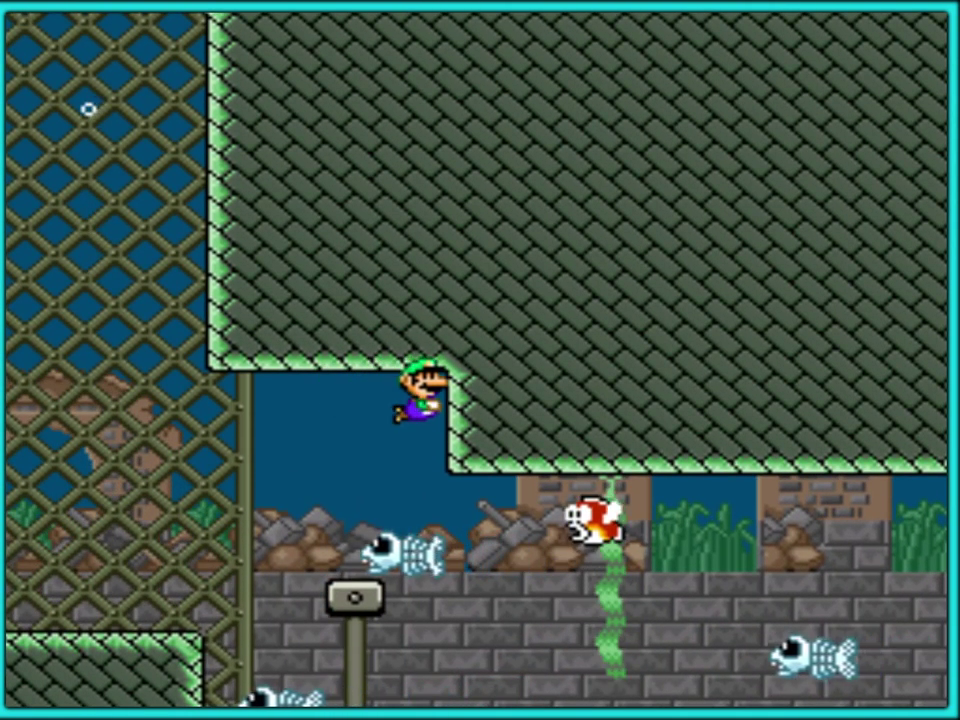
{"buttons": ["Y"], "events": [[17, "B", "up"], [100, "B", "down"], [150, "B", "up"], [150, "DPAD_UP", "up"], [183, "DPAD_RIGHT", "up"]]}
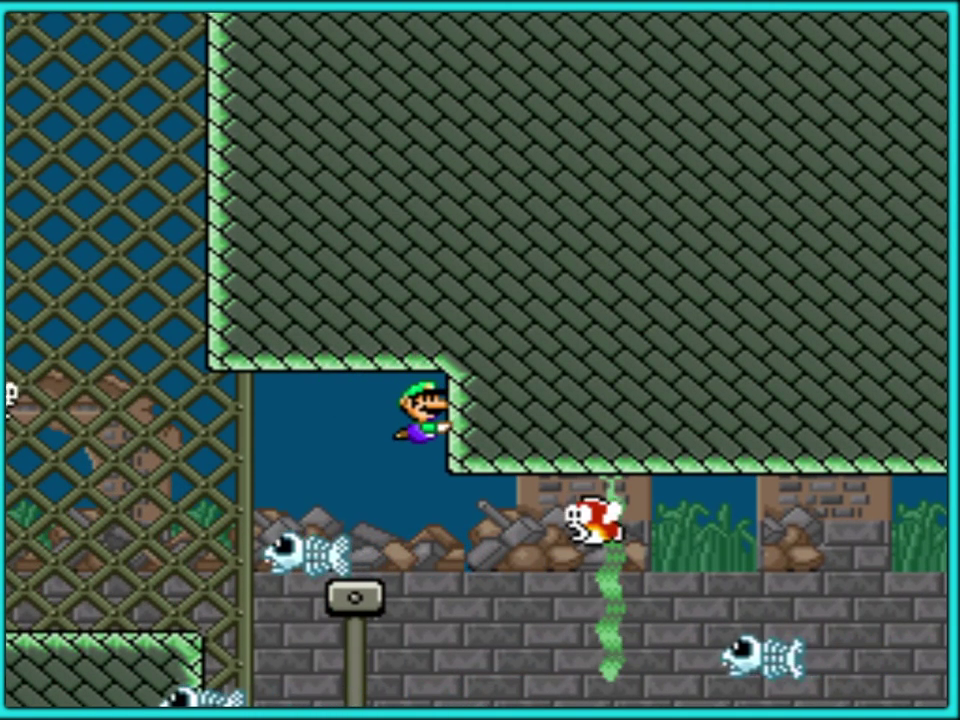
{"buttons": ["Y", "DPAD_DOWN"], "events": [[150, "DPAD_DOWN", "down"], [333, "B", "down"], [417, "B", "up"]]}
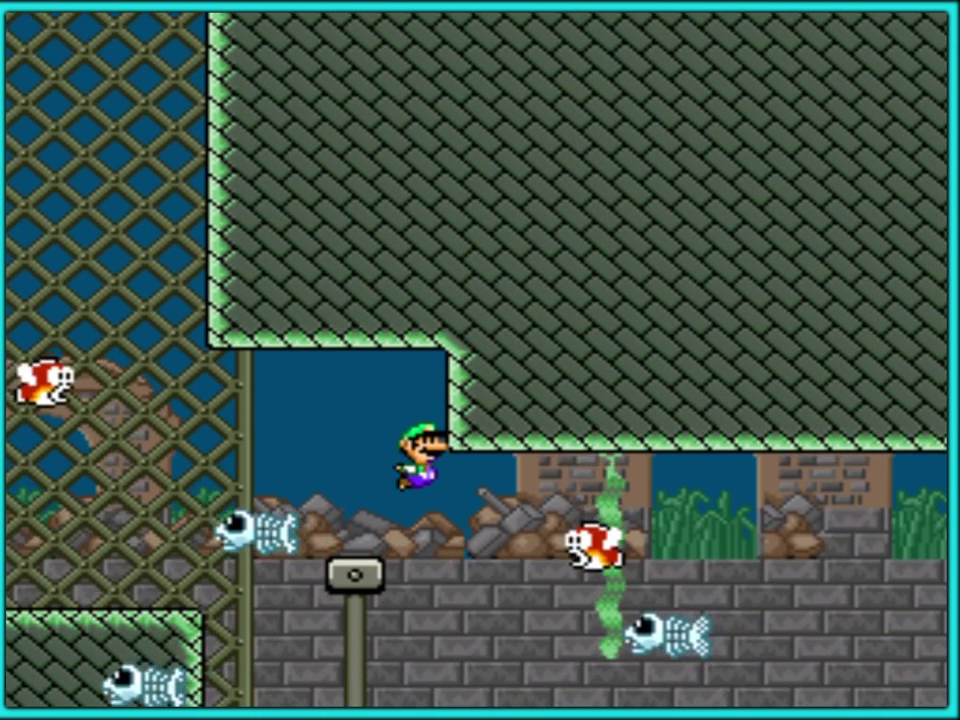
{"buttons": ["B", "Y", "DPAD_DOWN", "DPAD_RIGHT"], "events": [[50, "DPAD_RIGHT", "down"], [467, "B", "down"]]}
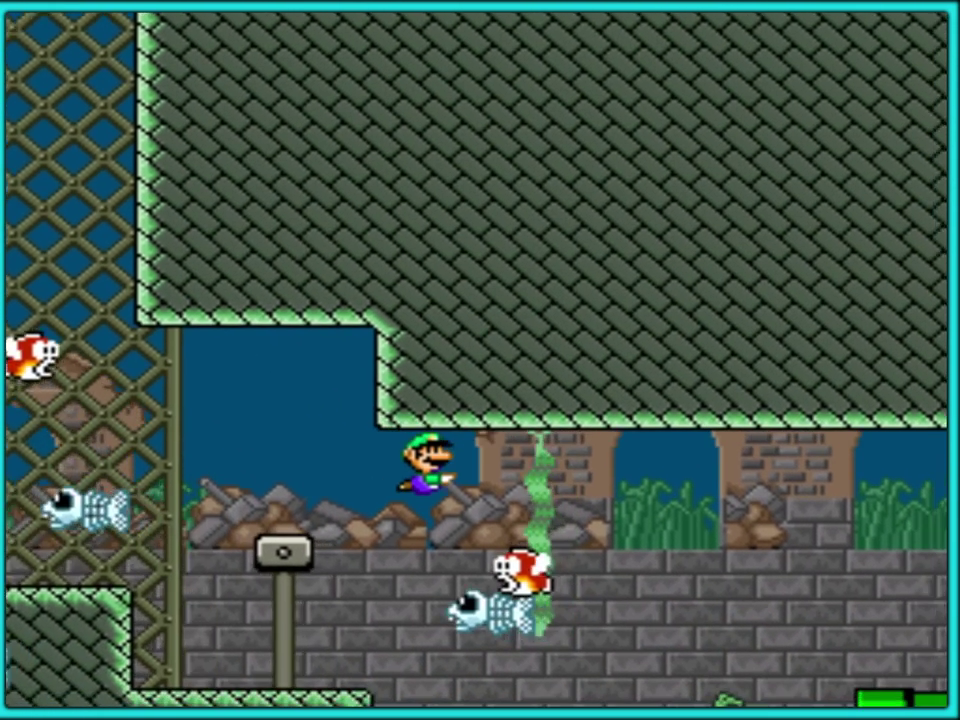
{"buttons": ["B", "Y", "DPAD_UP", "DPAD_RIGHT"], "events": [[150, "Y", "up"], [200, "Y", "down"], [233, "B", "up"], [283, "B", "down"], [283, "DPAD_DOWN", "up"], [300, "DPAD_UP", "down"], [367, "B", "up"], [417, "B", "down"]]}
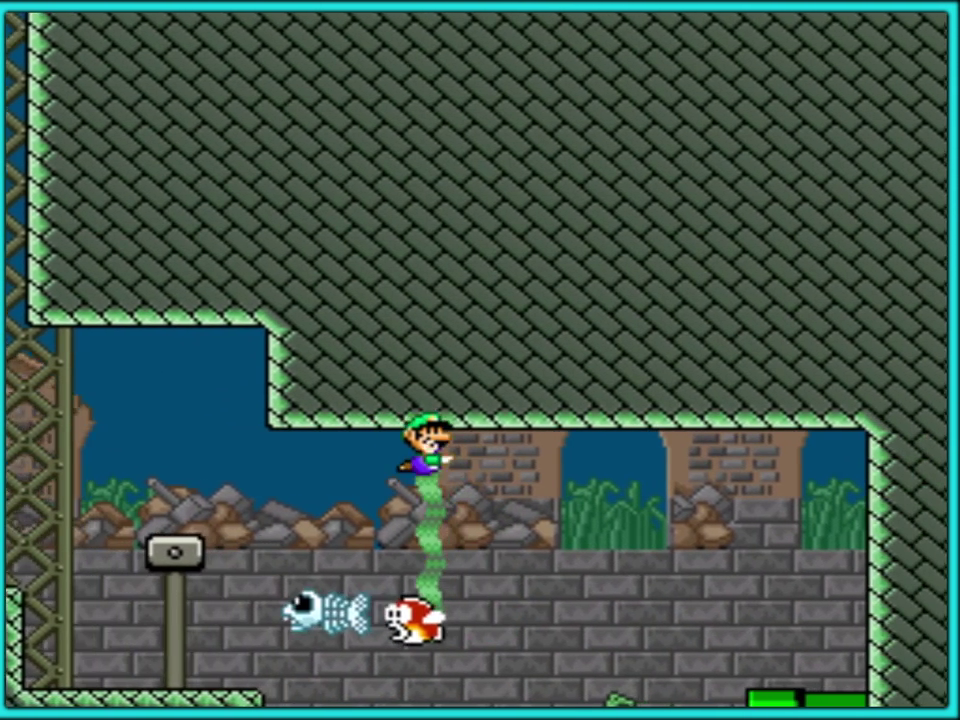
{"buttons": ["Y", "DPAD_RIGHT"], "events": [[133, "B", "up"], [383, "DPAD_UP", "up"]]}
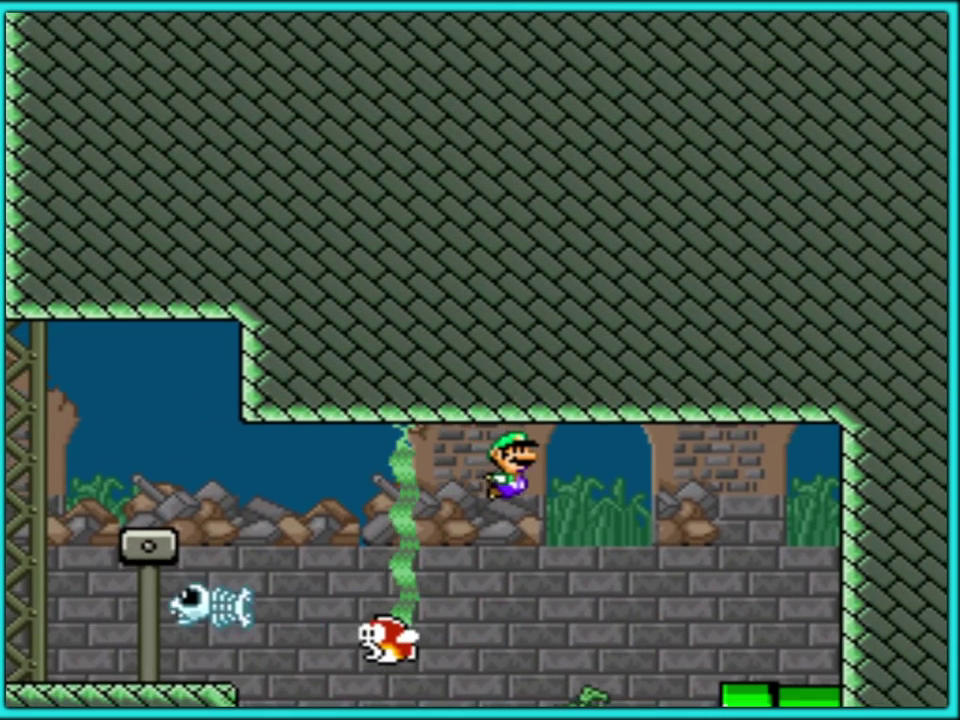
{"buttons": [], "events": [[117, "DPAD_RIGHT", "up"], [200, "Y", "up"], [267, "Y", "down"], [317, "DPAD_RIGHT", "down"], [450, "DPAD_RIGHT", "up"], [483, "Y", "up"]]}
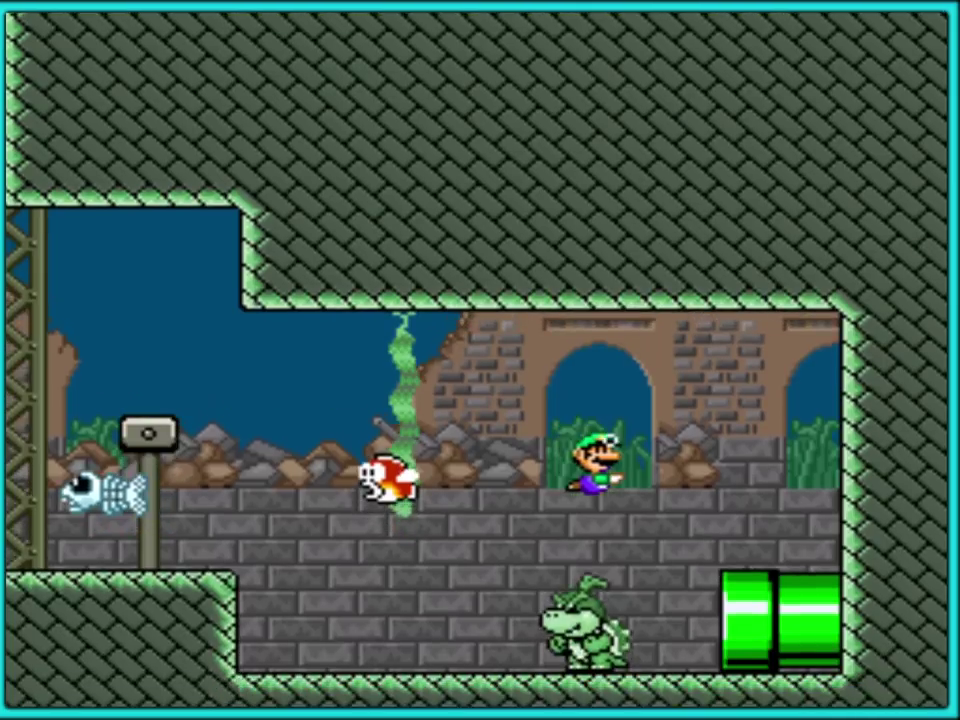
{"buttons": ["DPAD_RIGHT"], "events": [[83, "DPAD_RIGHT", "down"], [83, "Y", "down"], [450, "Y", "up"]]}
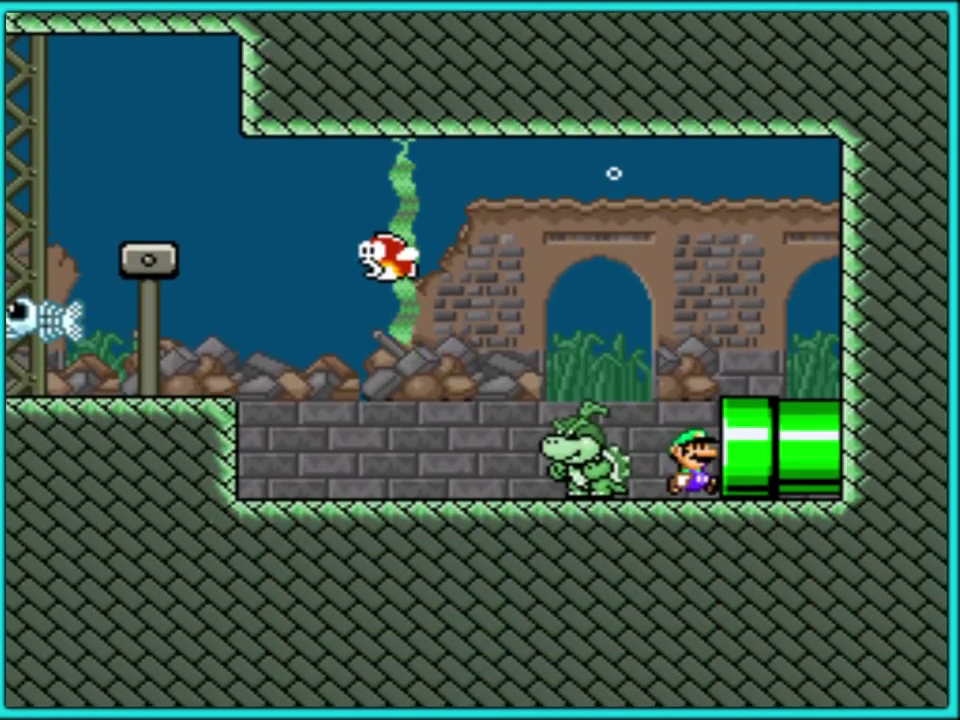
{"buttons": ["DPAD_RIGHT"], "events": [[50, "Y", "down"], [200, "Y", "up"], [250, "Y", "down"], [400, "Y", "up"]]}